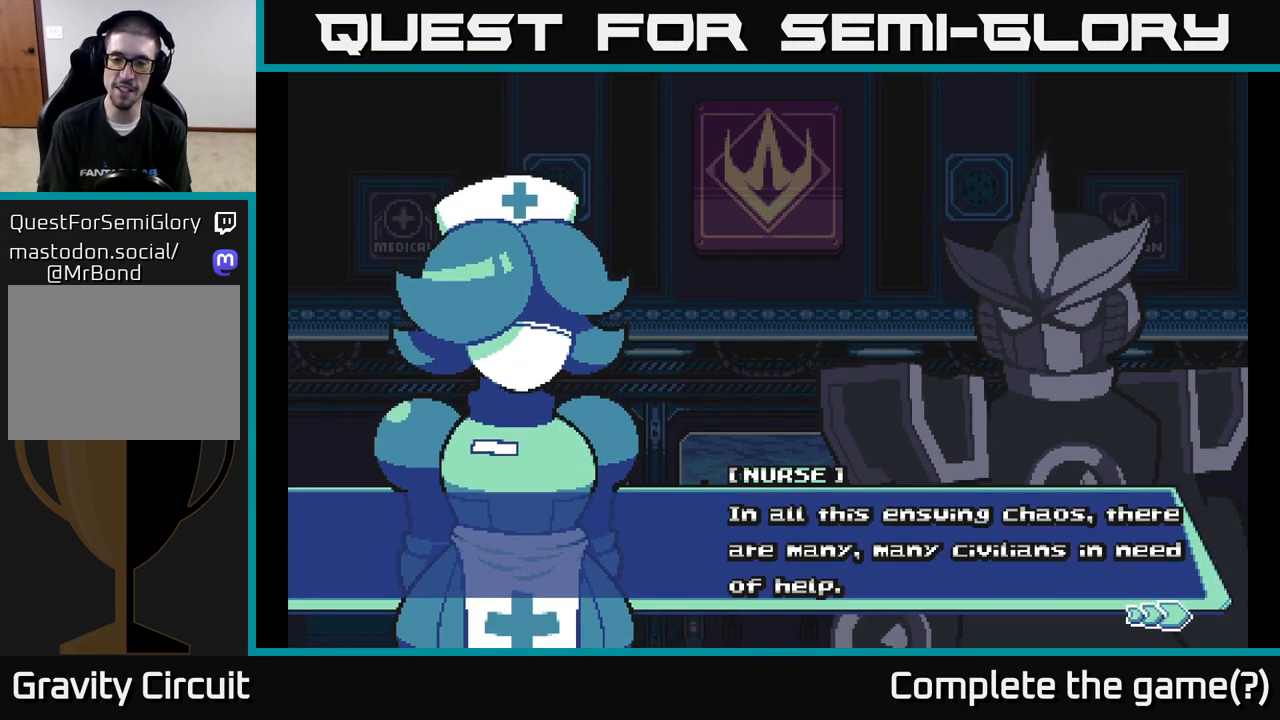
Gameplay with a controller (Xbox layout); each line is a JSON object with the inputs held at the frame after it. "events" lists button and stick changes between this image and that frame as [ms after this image, input, new state], when the widget could be followed in between.
{"buttons": [], "left_stick": "center", "right_stick": "center", "events": []}
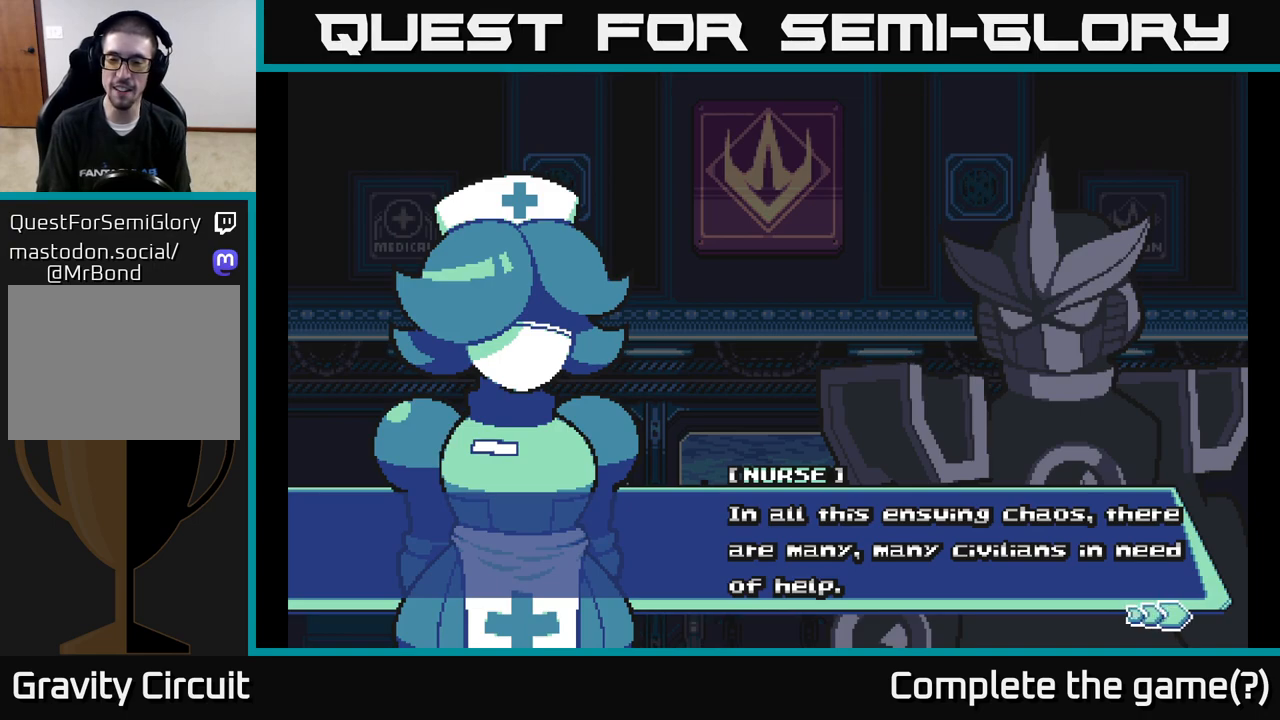
{"buttons": [], "left_stick": "center", "right_stick": "center", "events": []}
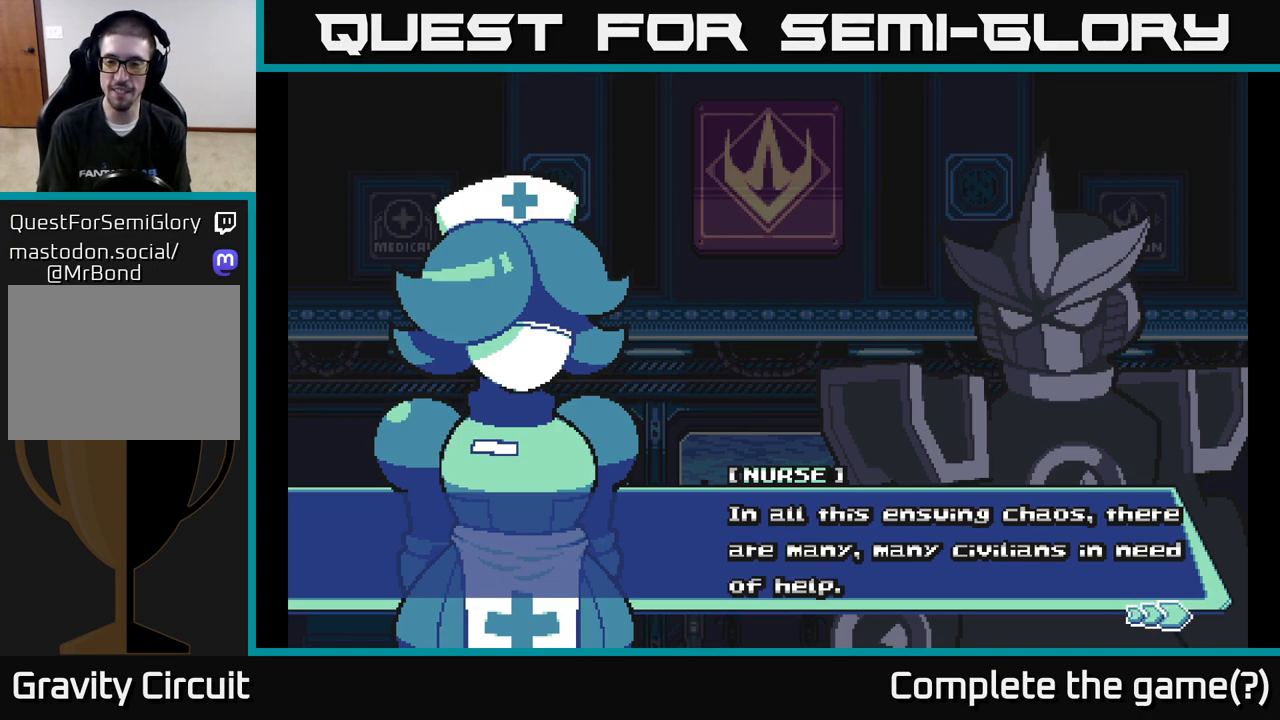
{"buttons": [], "left_stick": "center", "right_stick": "center", "events": []}
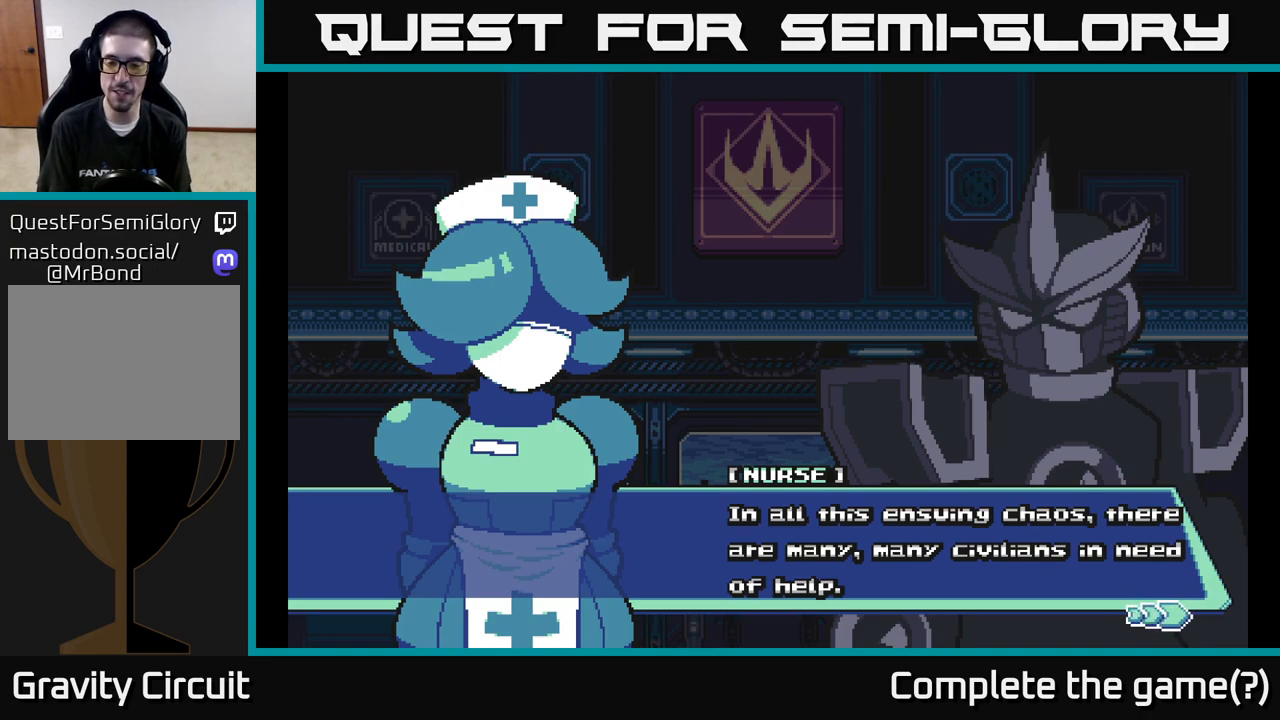
{"buttons": [], "left_stick": "center", "right_stick": "center", "events": []}
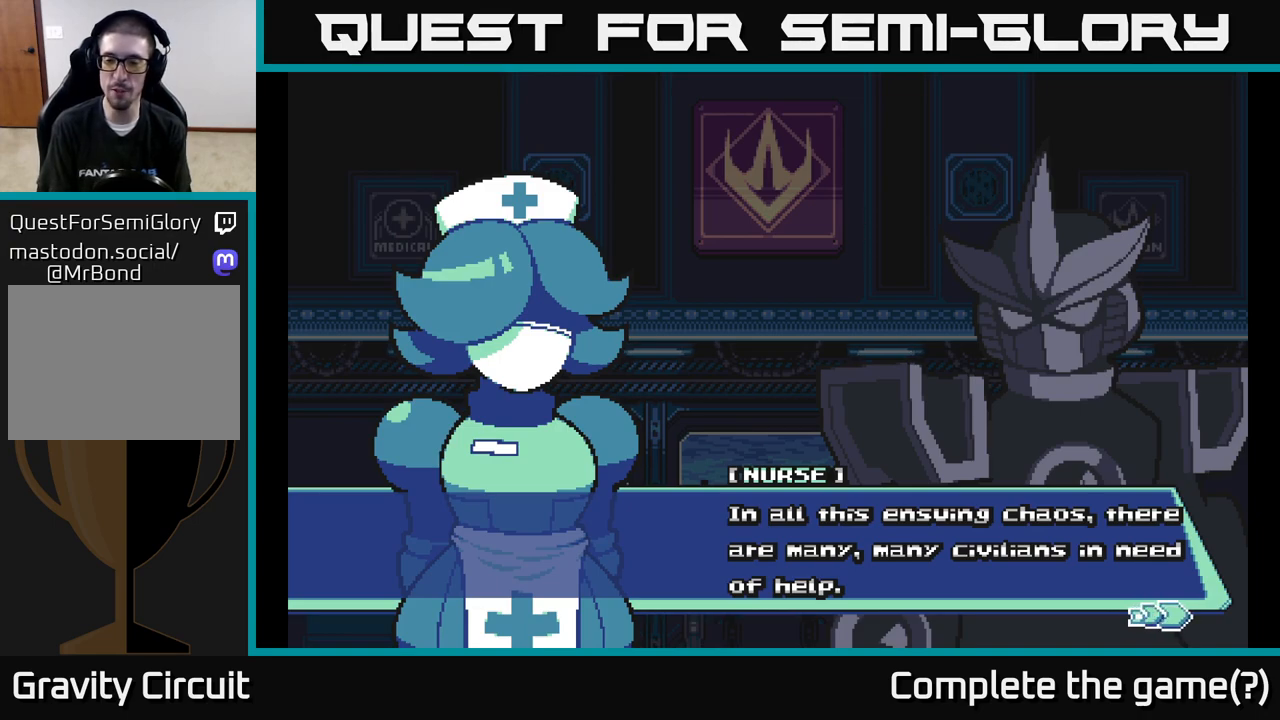
{"buttons": [], "left_stick": "center", "right_stick": "center", "events": []}
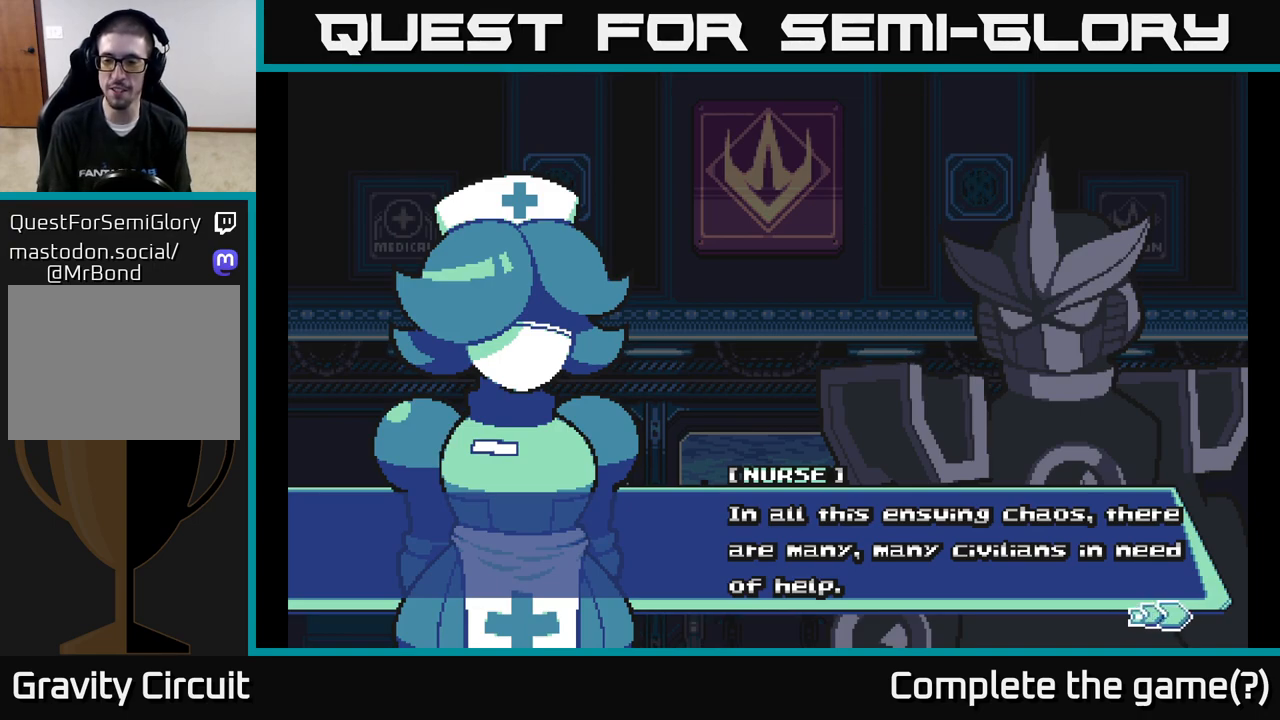
{"buttons": [], "left_stick": "center", "right_stick": "center", "events": []}
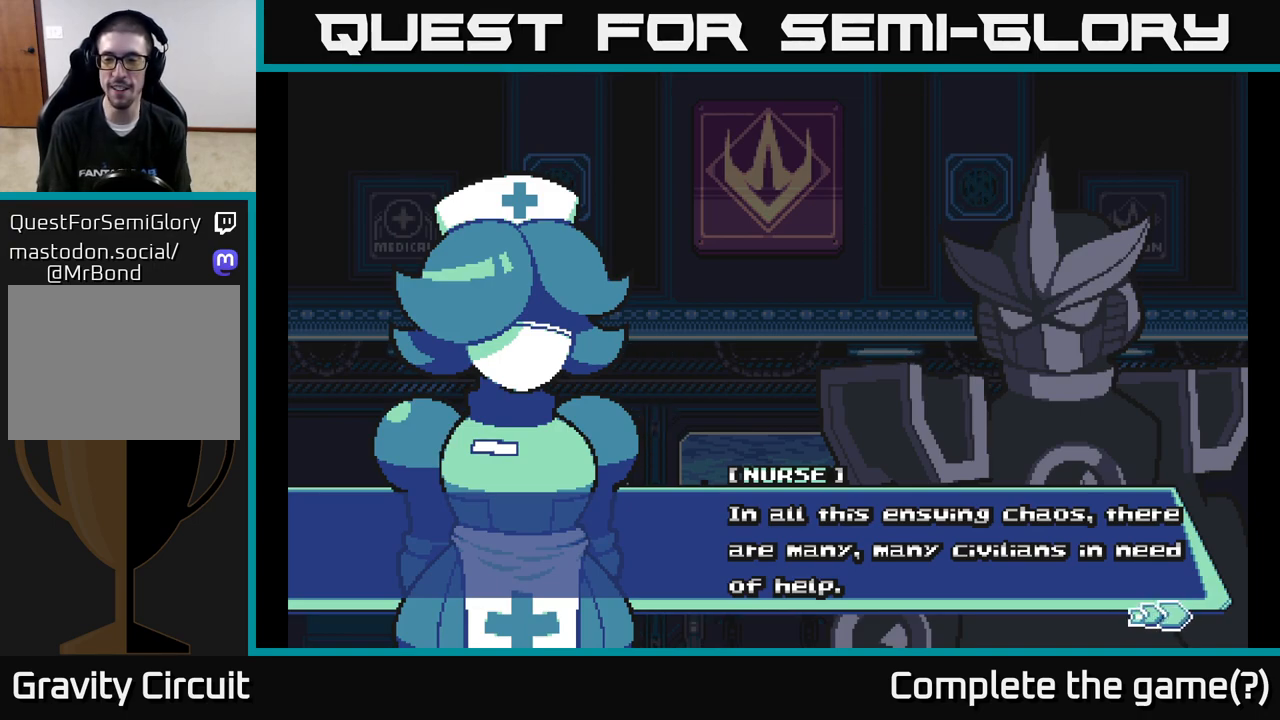
{"buttons": [], "left_stick": "center", "right_stick": "center", "events": []}
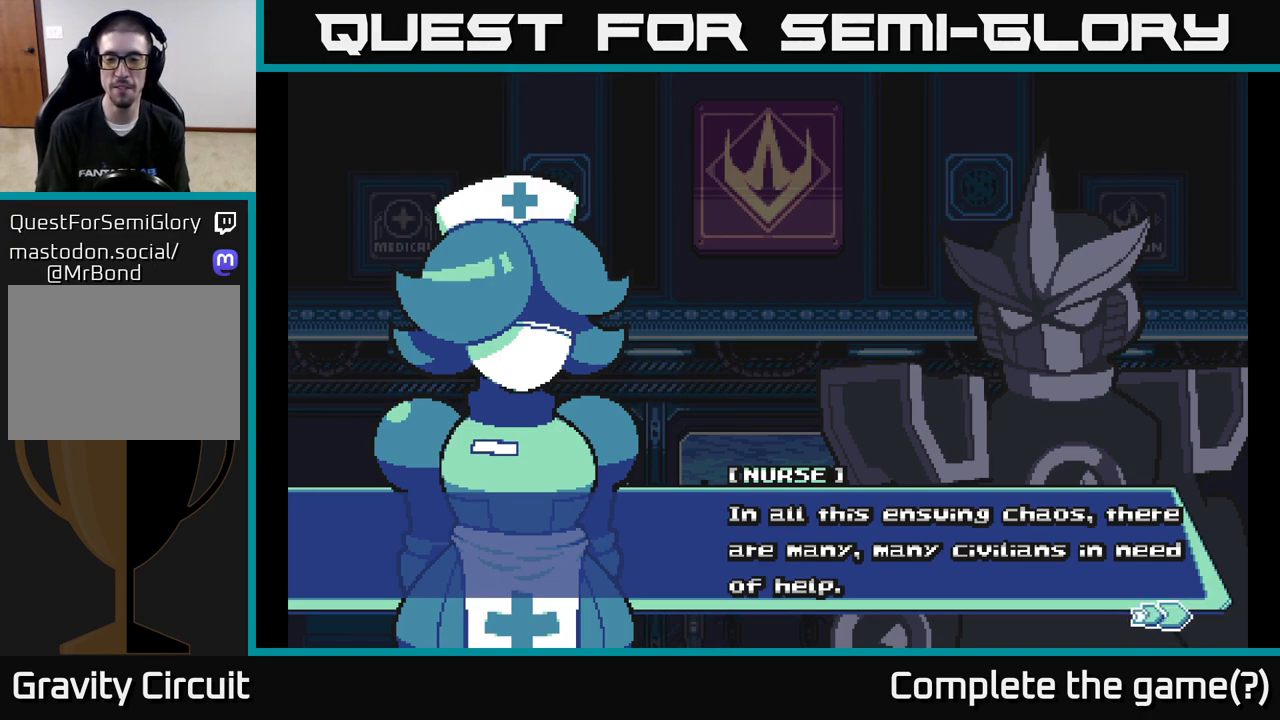
{"buttons": [], "left_stick": "center", "right_stick": "center", "events": [[167, "A", "down"], [417, "A", "up"]]}
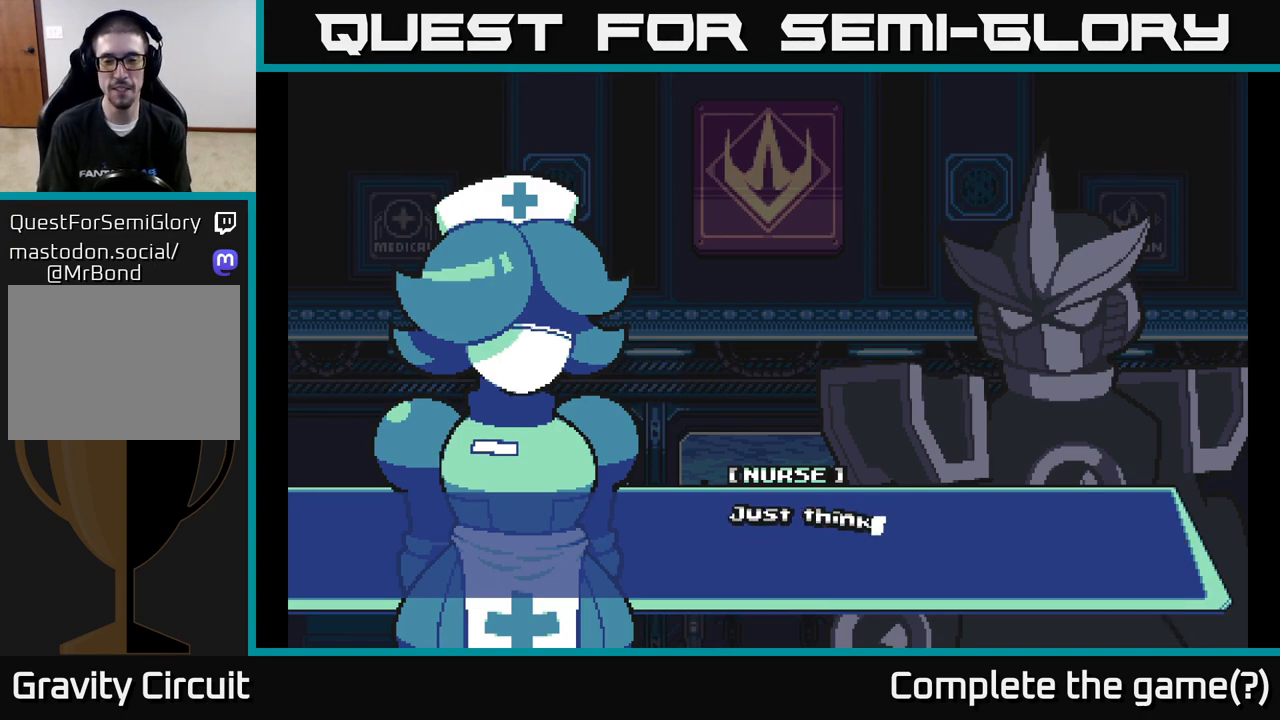
{"buttons": [], "left_stick": "center", "right_stick": "center", "events": [[133, "A", "down"], [383, "A", "up"]]}
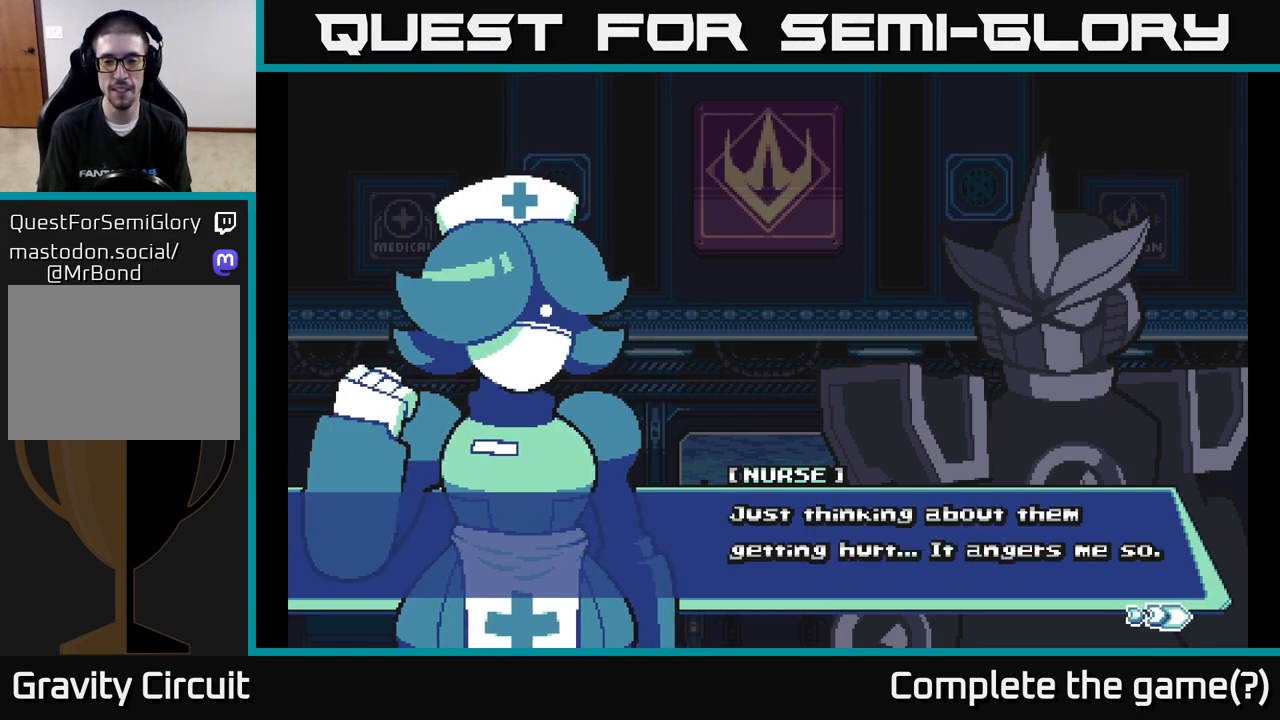
{"buttons": [], "left_stick": "center", "right_stick": "center", "events": []}
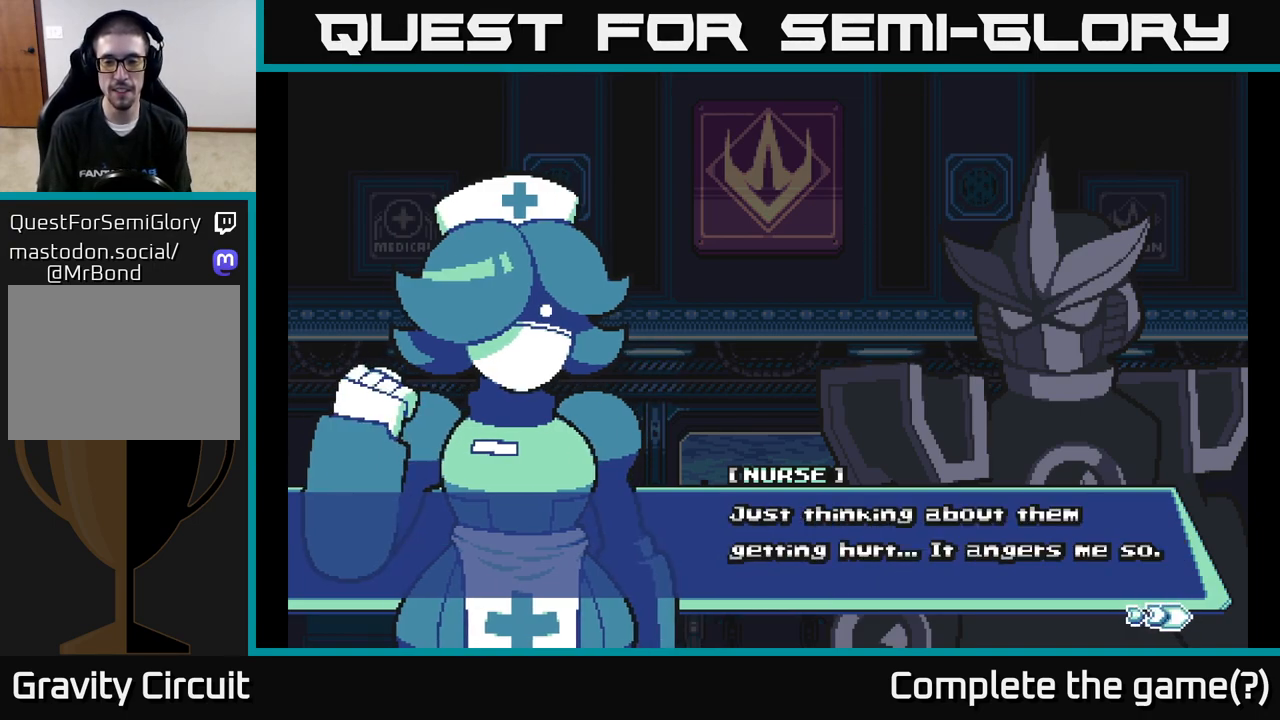
{"buttons": [], "left_stick": "center", "right_stick": "center", "events": [[233, "A", "down"], [433, "A", "up"]]}
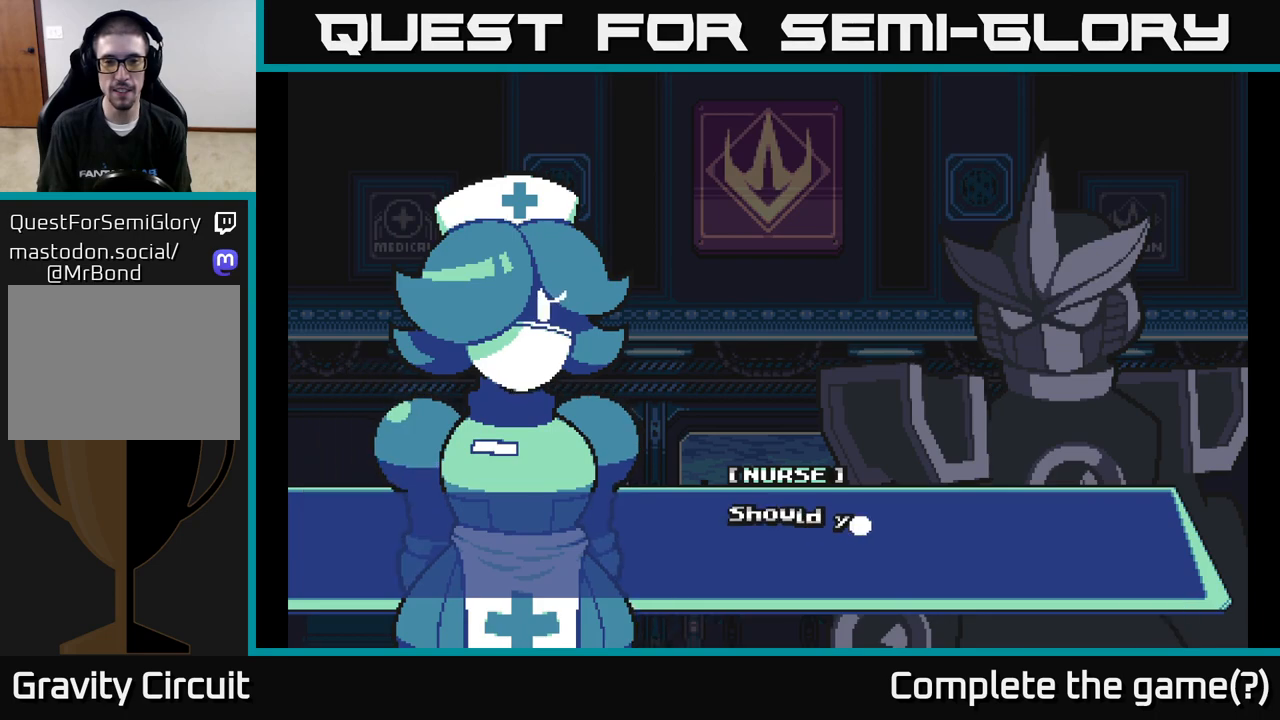
{"buttons": ["A"], "left_stick": "center", "right_stick": "center", "events": [[250, "A", "down"]]}
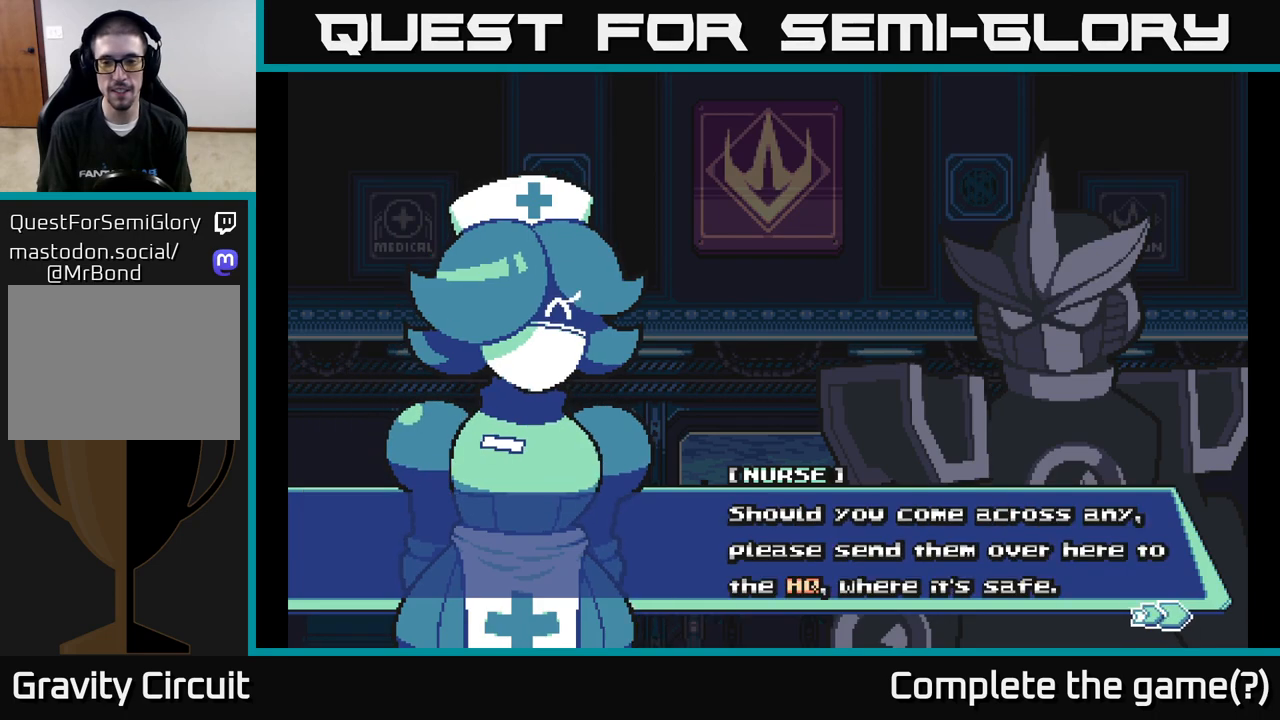
{"buttons": [], "left_stick": "center", "right_stick": "center", "events": [[167, "A", "up"]]}
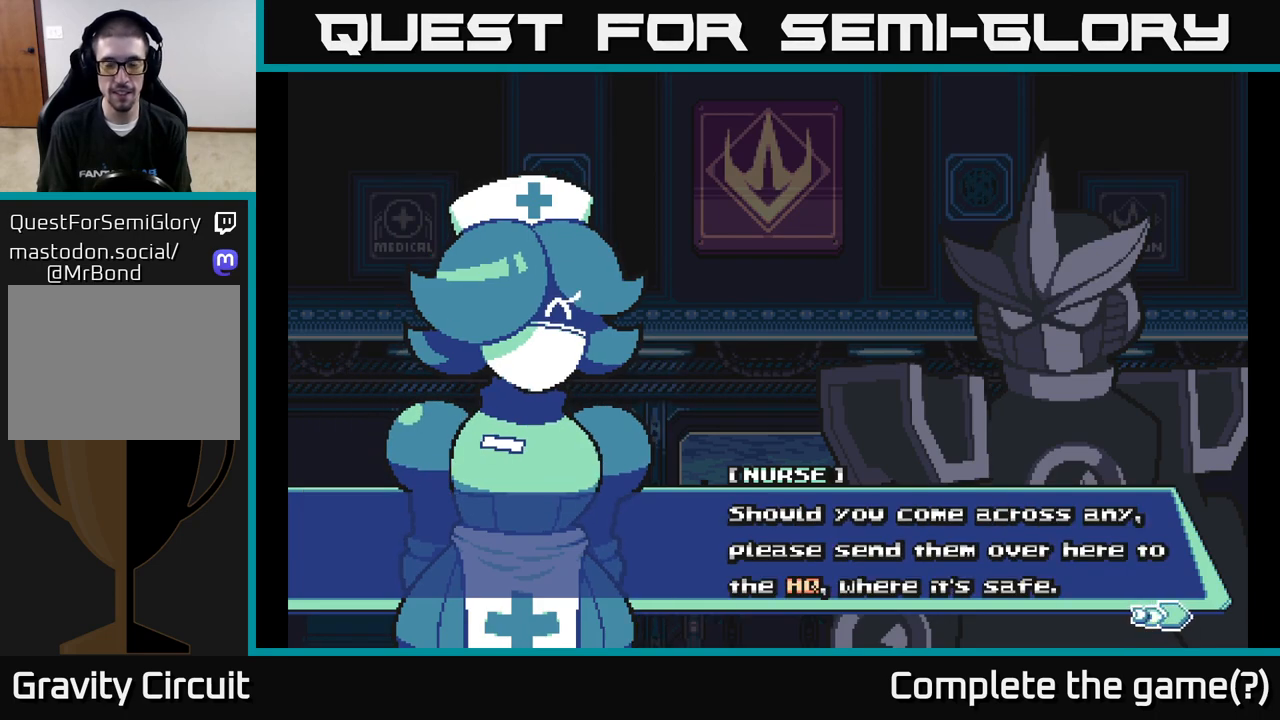
{"buttons": ["A"], "left_stick": "center", "right_stick": "center", "events": [[383, "A", "down"]]}
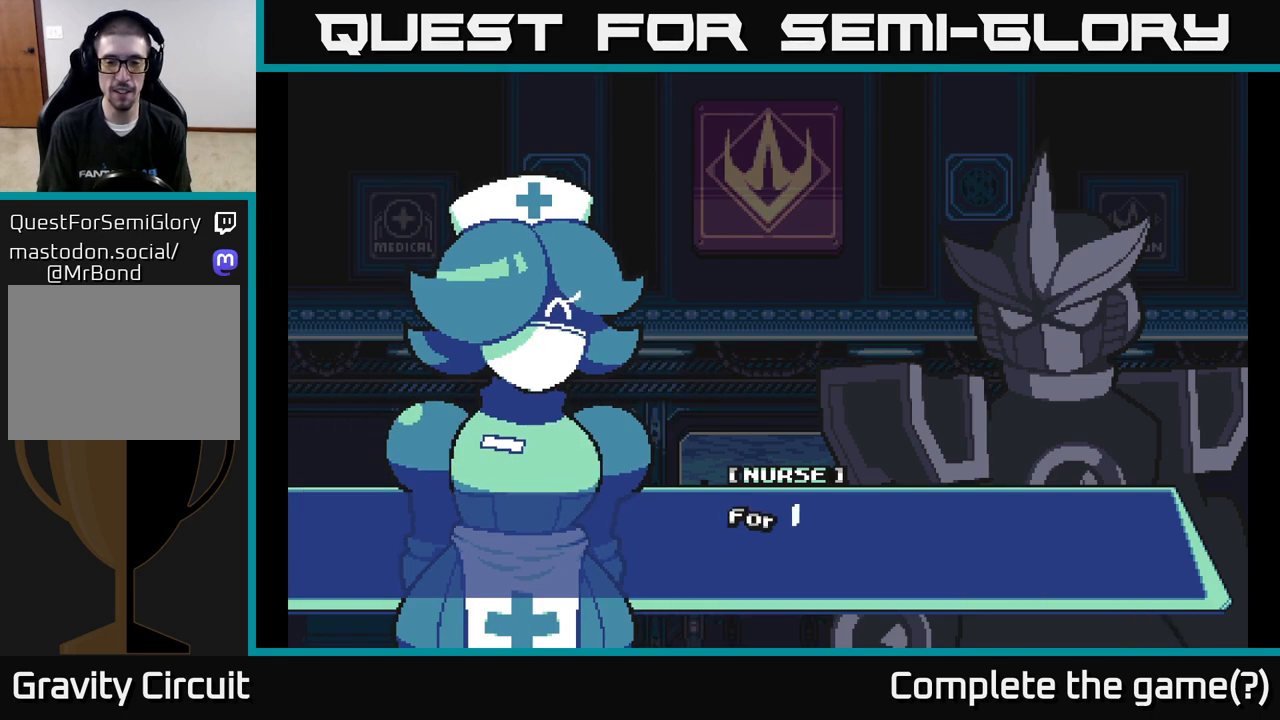
{"buttons": ["A"], "left_stick": "center", "right_stick": "center", "events": [[133, "A", "up"], [283, "A", "down"]]}
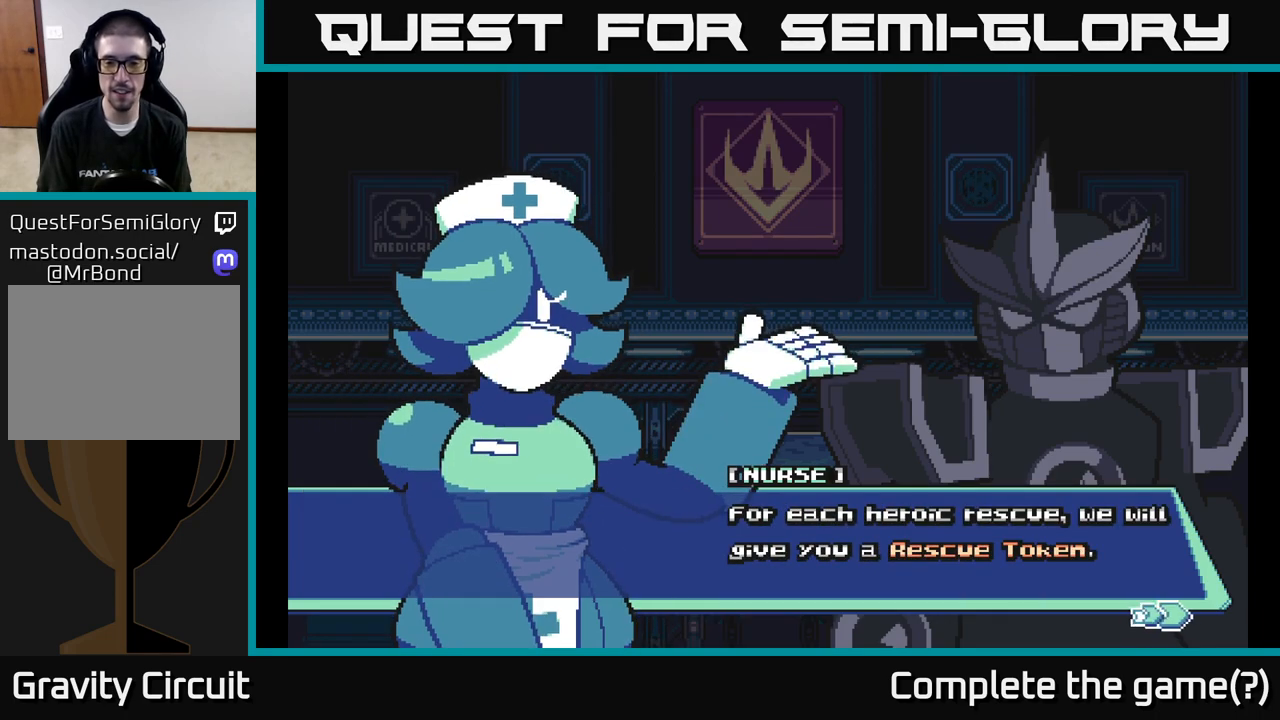
{"buttons": [], "left_stick": "center", "right_stick": "center", "events": [[133, "A", "up"]]}
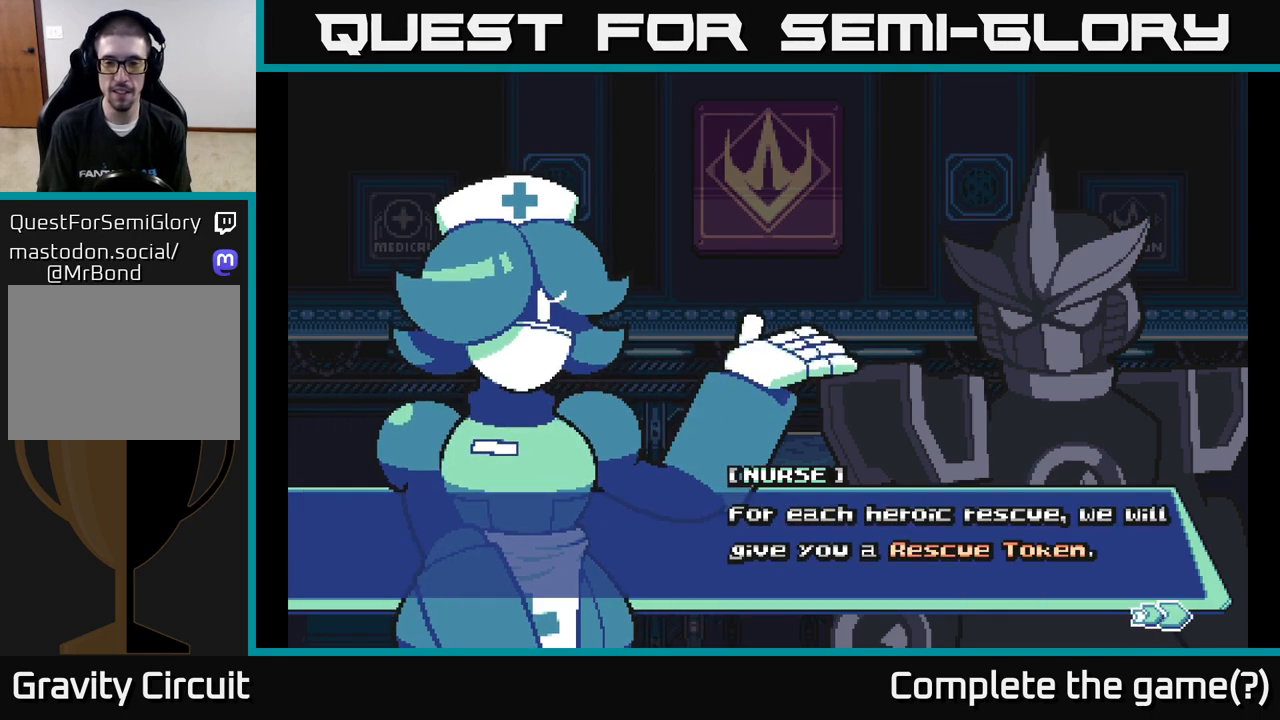
{"buttons": ["A"], "left_stick": "center", "right_stick": "center", "events": [[383, "A", "down"]]}
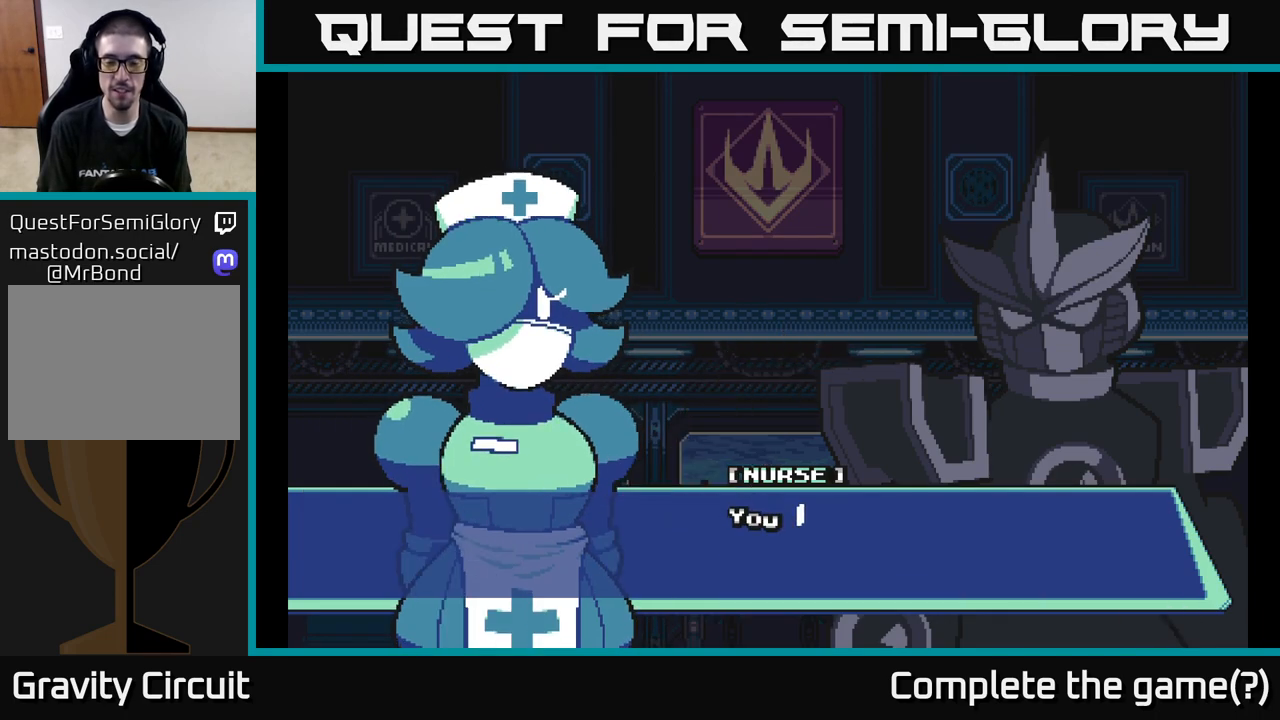
{"buttons": ["A"], "left_stick": "center", "right_stick": "center", "events": [[133, "A", "up"], [367, "A", "down"]]}
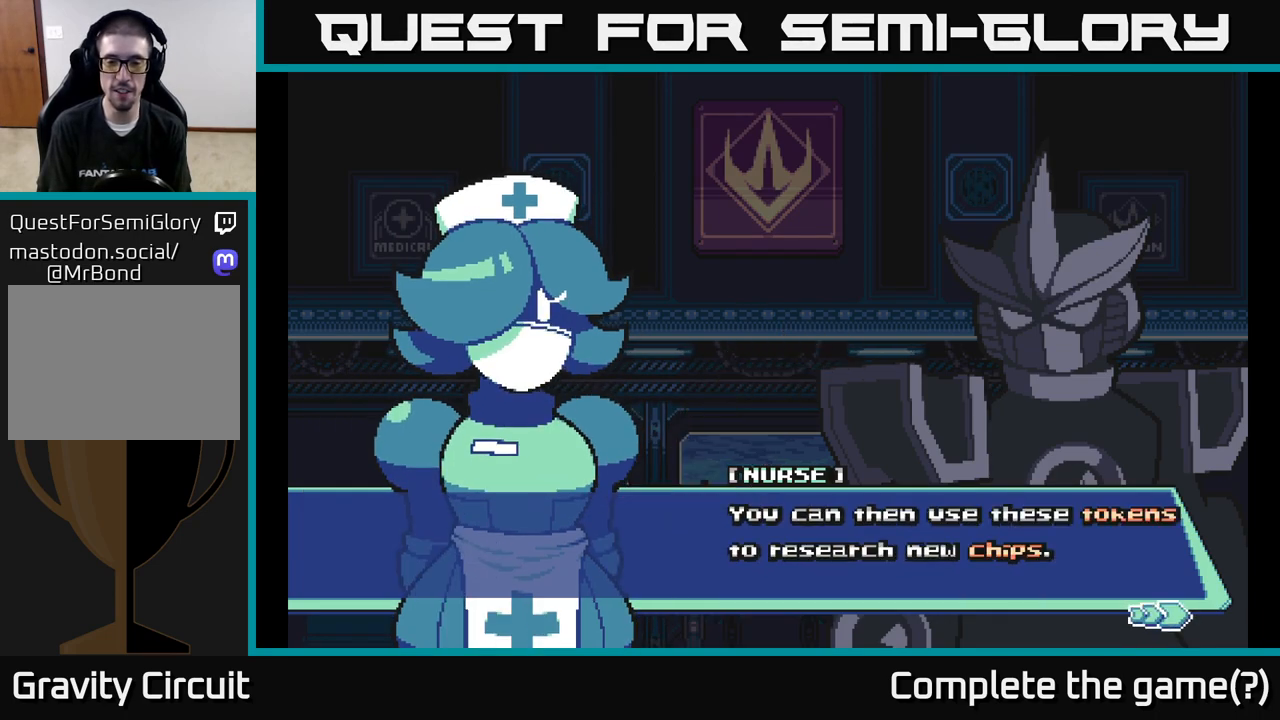
{"buttons": [], "left_stick": "center", "right_stick": "center", "events": [[217, "A", "up"]]}
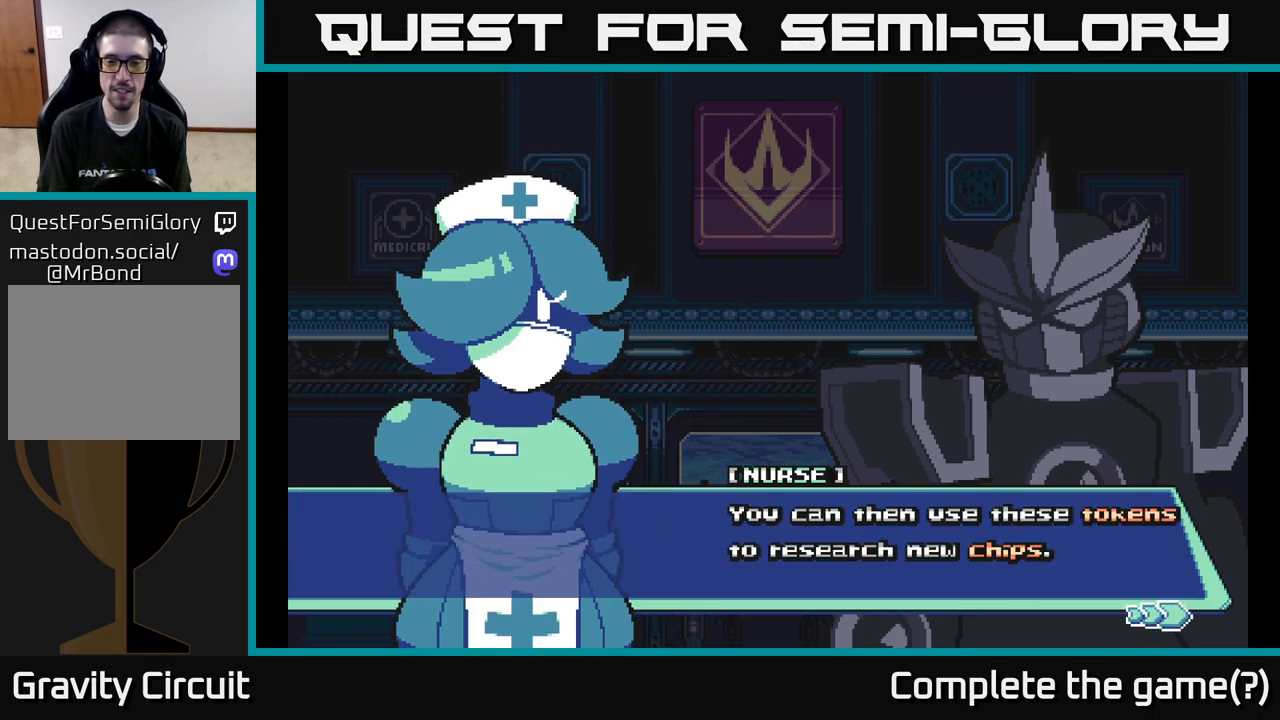
{"buttons": [], "left_stick": "center", "right_stick": "center", "events": []}
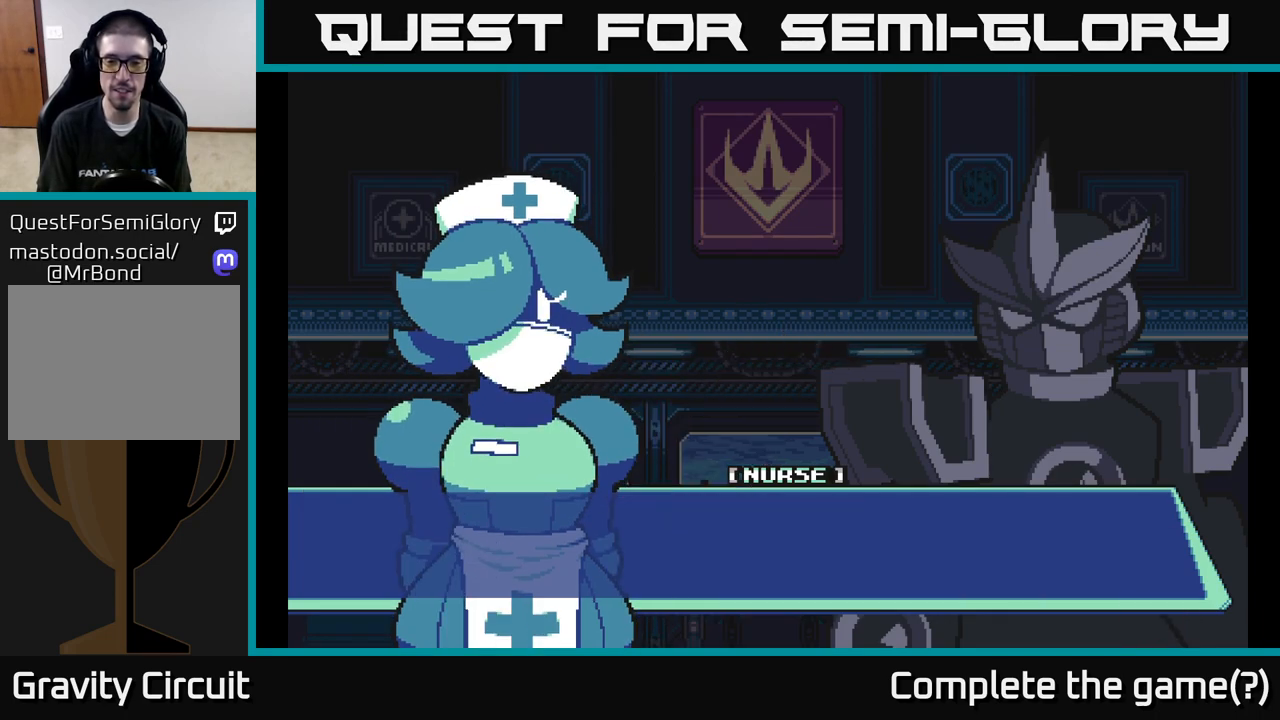
{"buttons": ["A"], "left_stick": "center", "right_stick": "center", "events": [[33, "A", "down"], [217, "A", "up"], [483, "A", "down"]]}
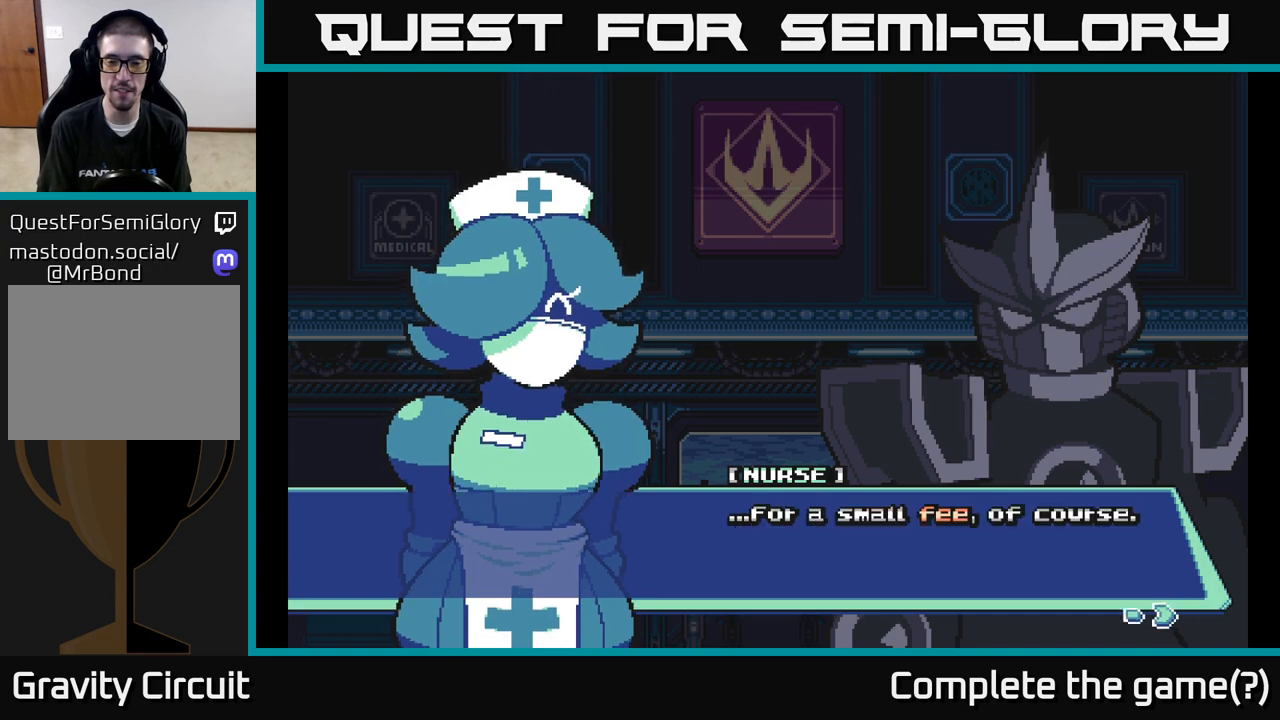
{"buttons": [], "left_stick": "center", "right_stick": "center", "events": [[283, "A", "up"]]}
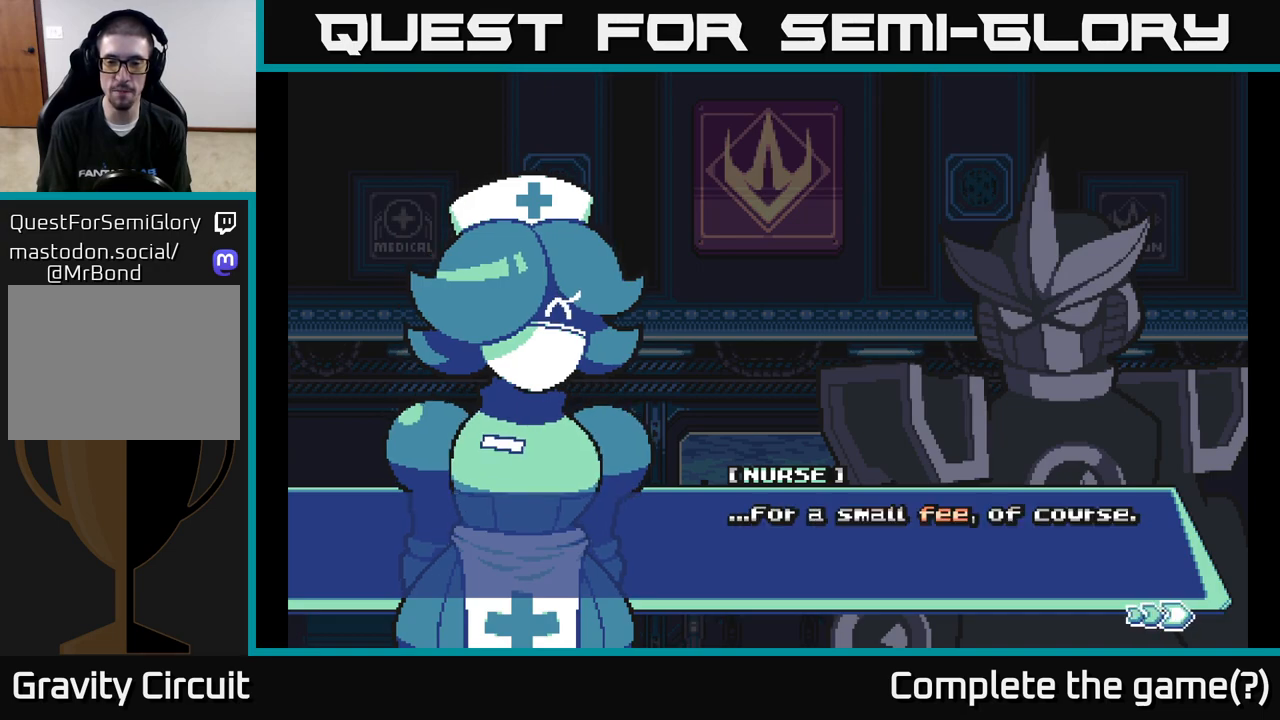
{"buttons": [], "left_stick": "center", "right_stick": "center", "events": []}
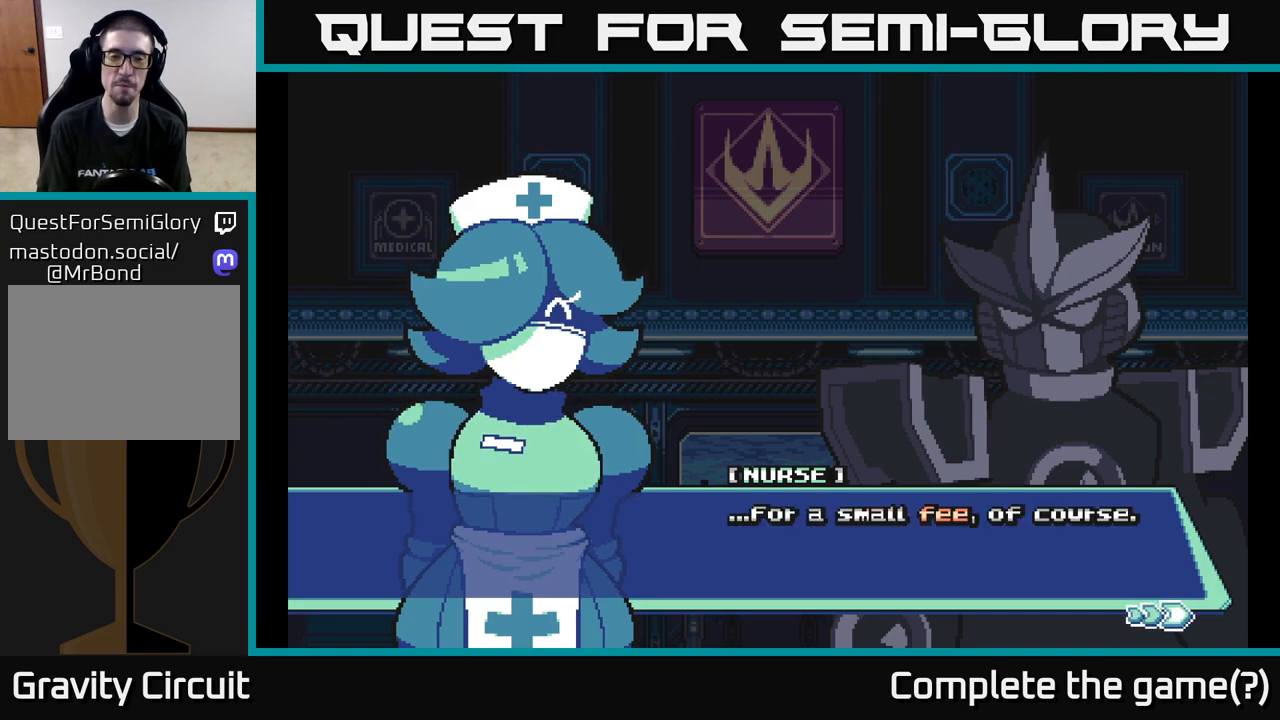
{"buttons": [], "left_stick": "center", "right_stick": "center", "events": []}
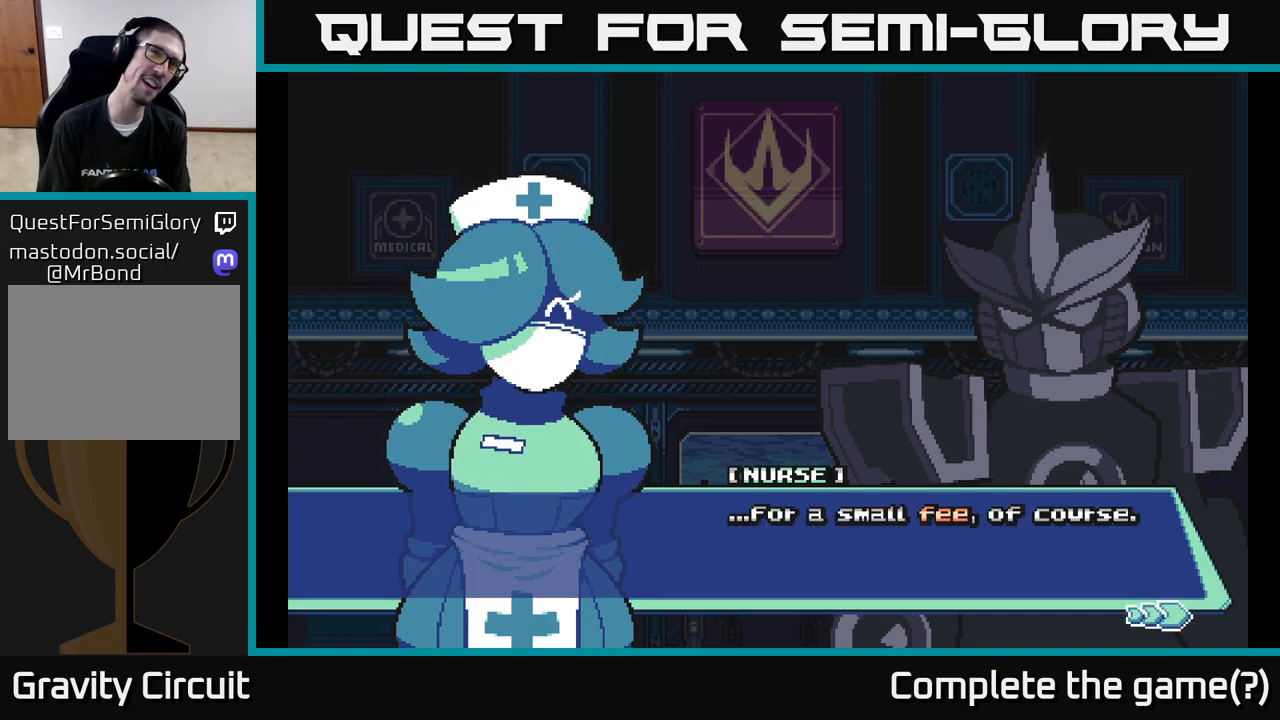
{"buttons": [], "left_stick": "center", "right_stick": "center", "events": []}
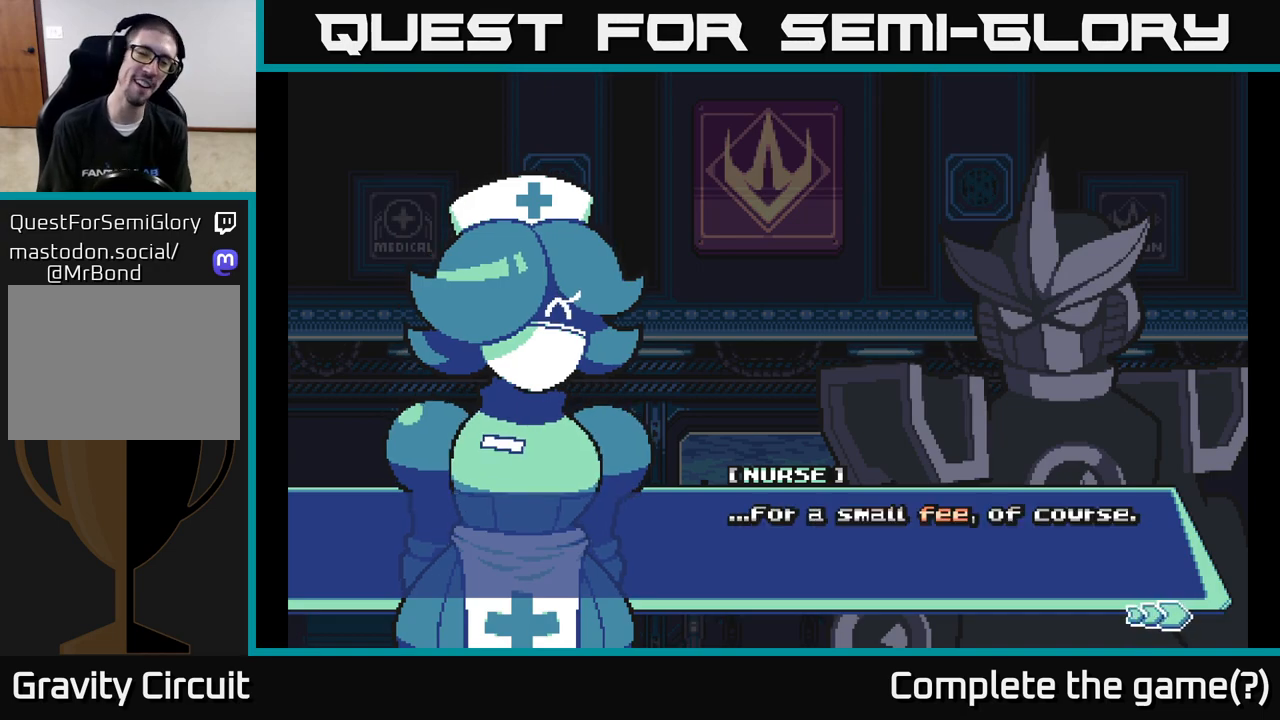
{"buttons": [], "left_stick": "center", "right_stick": "center", "events": []}
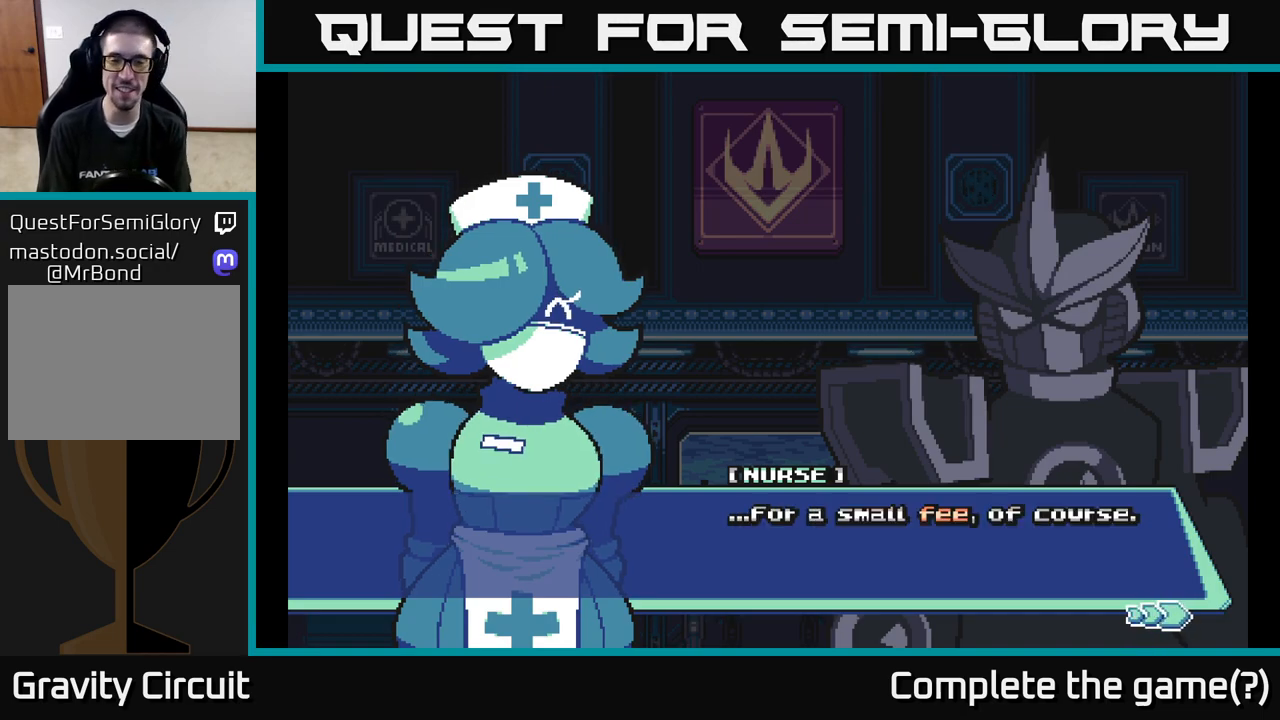
{"buttons": [], "left_stick": "center", "right_stick": "center", "events": [[33, "A", "down"], [283, "A", "up"]]}
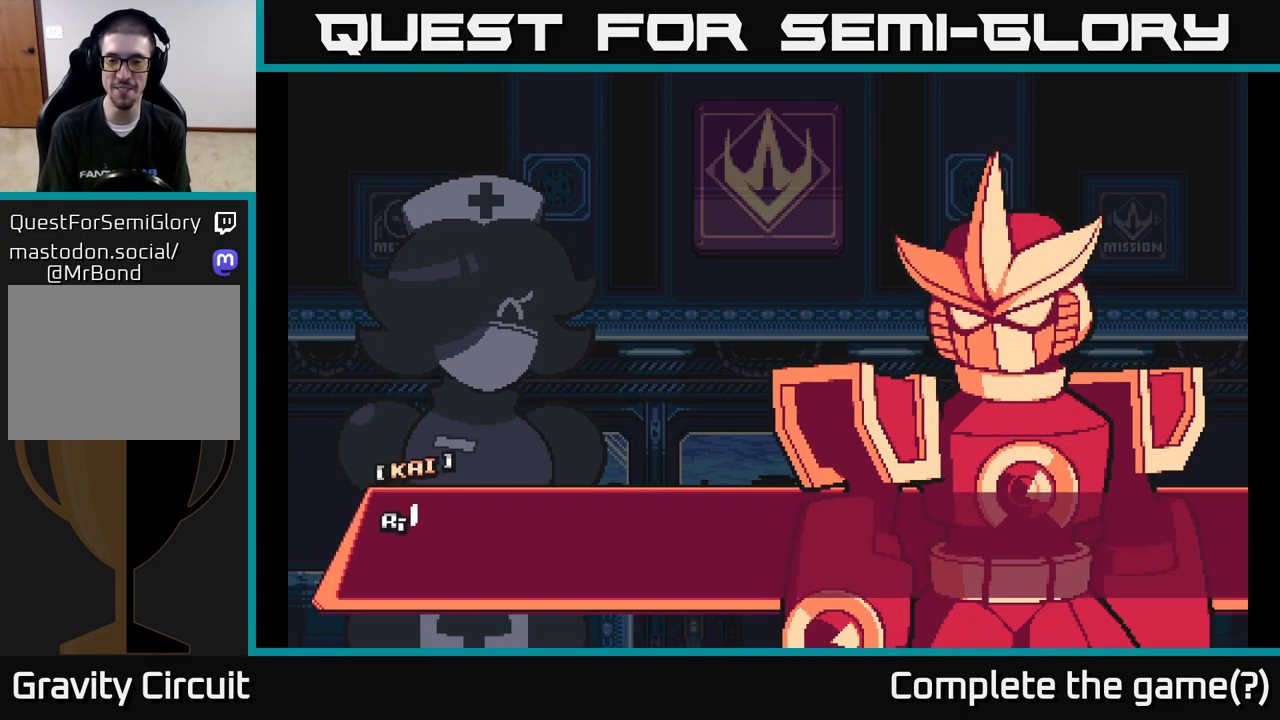
{"buttons": ["A"], "left_stick": "center", "right_stick": "center", "events": [[350, "A", "down"]]}